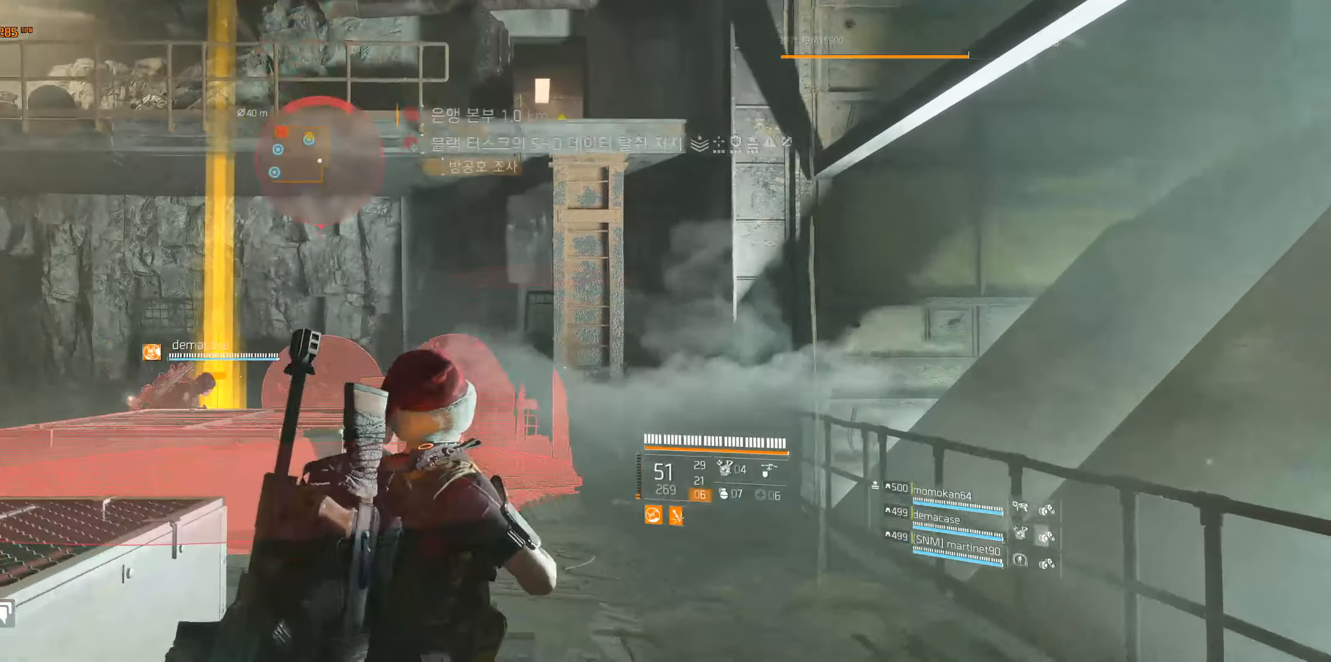
Gameplay with a controller (Xbox layout); each line is a JSON object with the inputs held at the frame after it. "events" lists button and stick changes between this image and that frame as [ms after this image, input, new state], when the widget could be followed in between. Not read: DPAD_DOWN DPAD_LEFT DPAD_RIGHT DPAD_UP HOME L1 L2 L3 R1 R2 R3 other_buttons right_stick.
{"buttons": [], "left_stick": "center", "events": []}
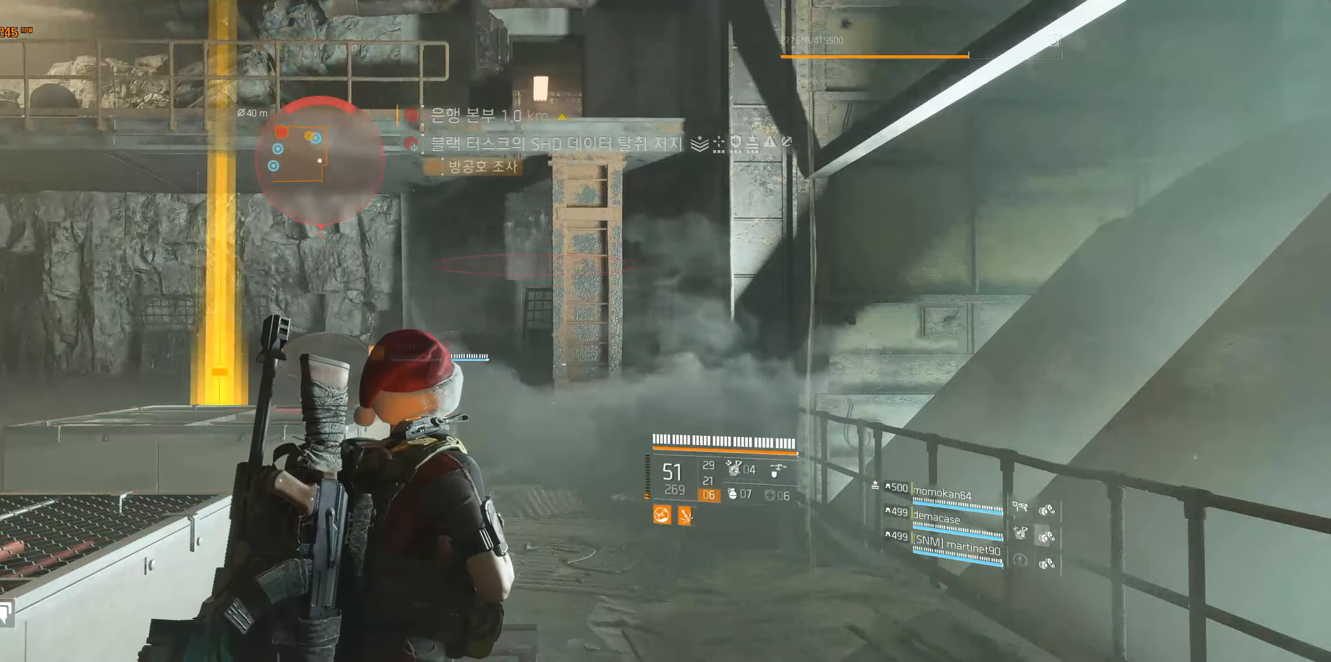
{"buttons": [], "left_stick": "center", "events": []}
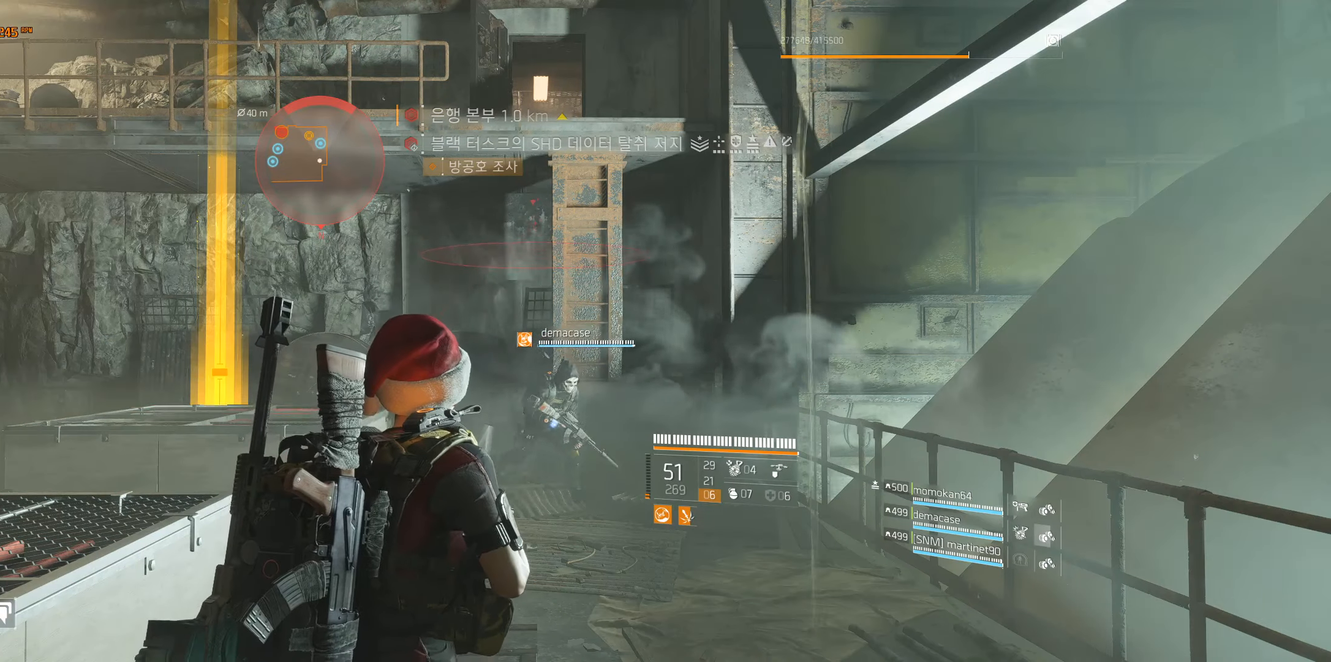
{"buttons": [], "left_stick": "center", "events": []}
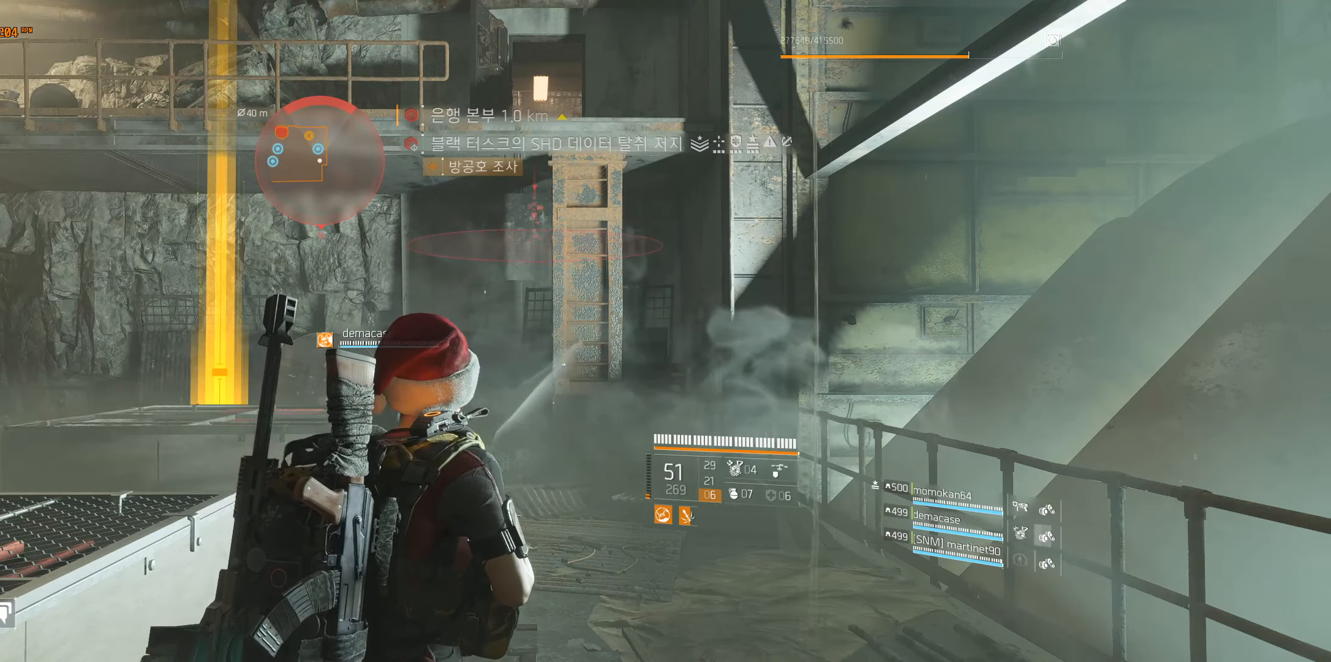
{"buttons": [], "left_stick": "down", "events": [[400, "left_stick", "down"]]}
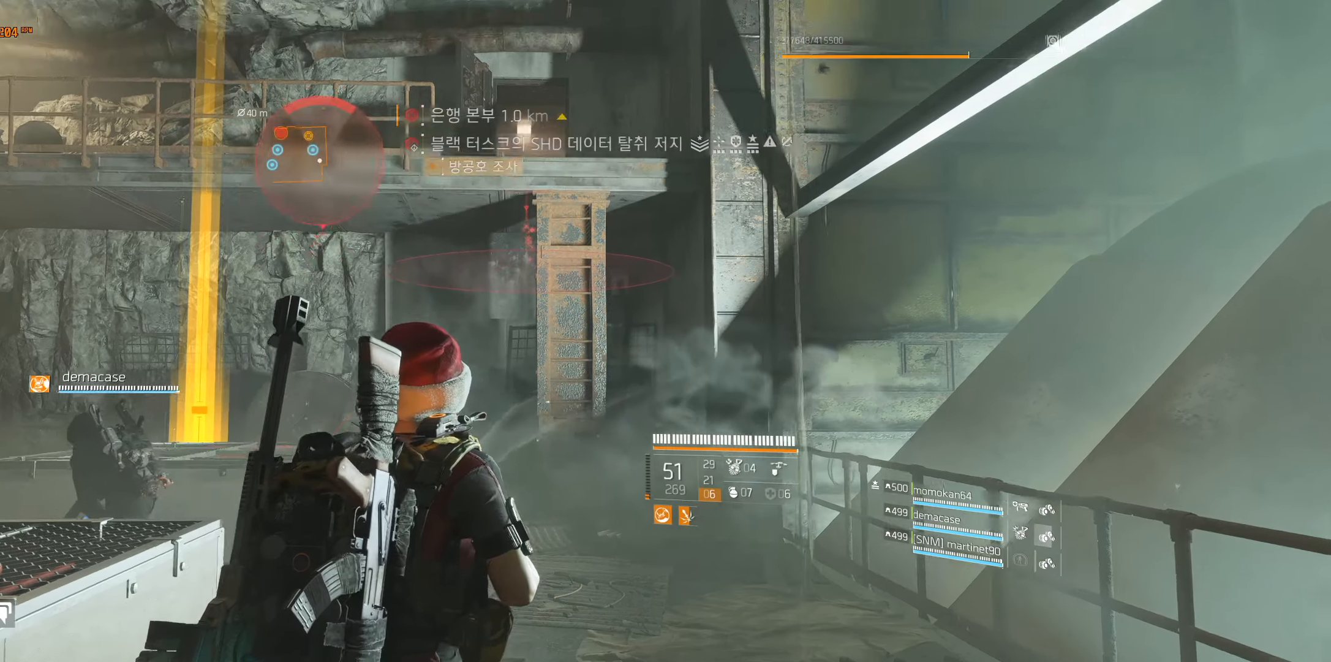
{"buttons": [], "left_stick": "center", "events": [[433, "left_stick", "center"]]}
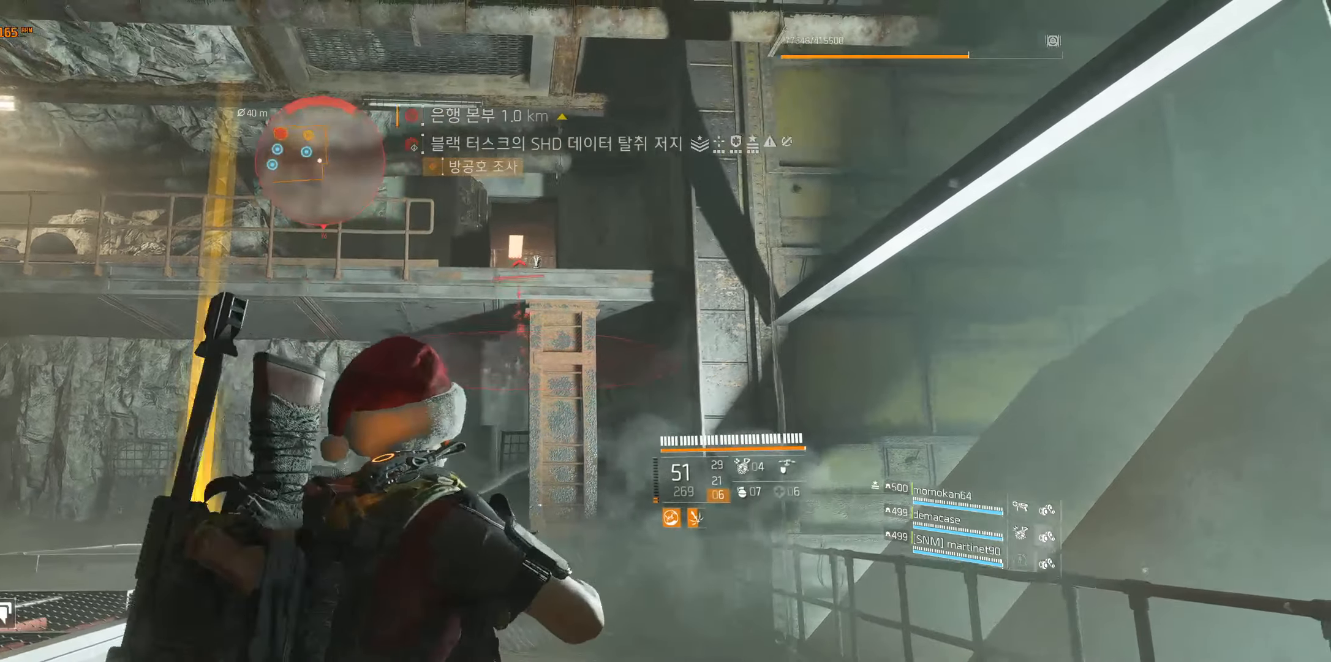
{"buttons": [], "left_stick": "center", "events": []}
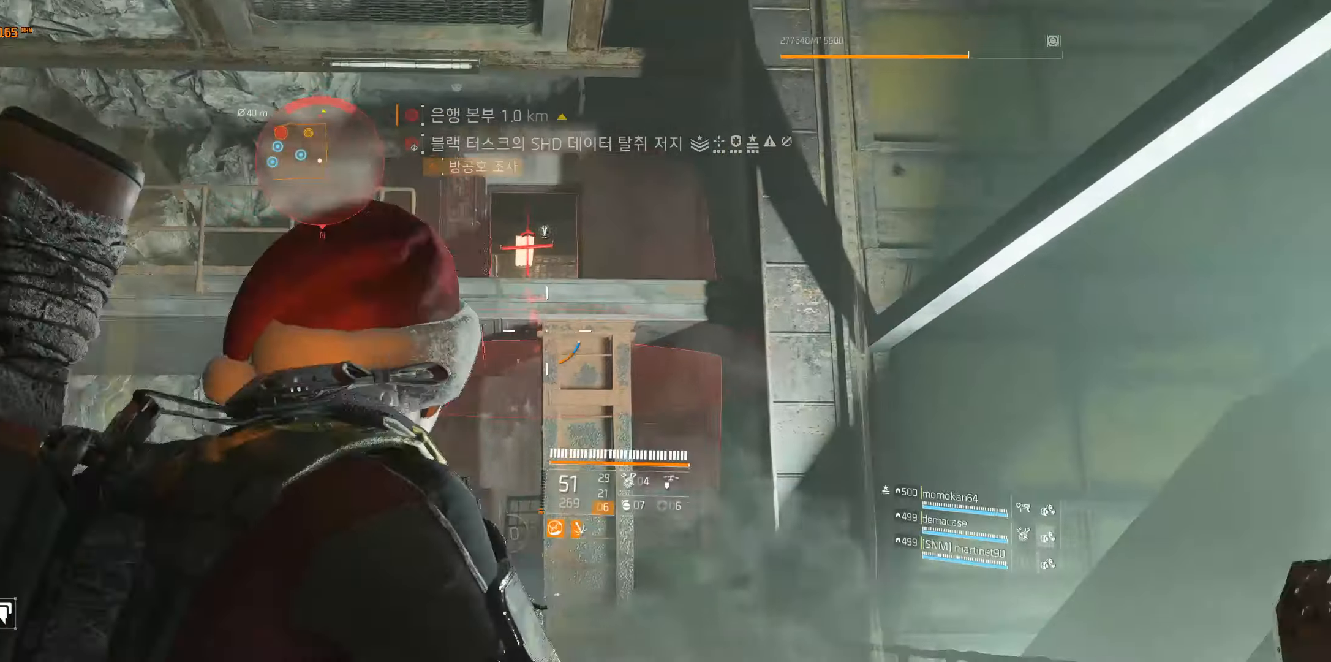
{"buttons": [], "left_stick": "center", "events": []}
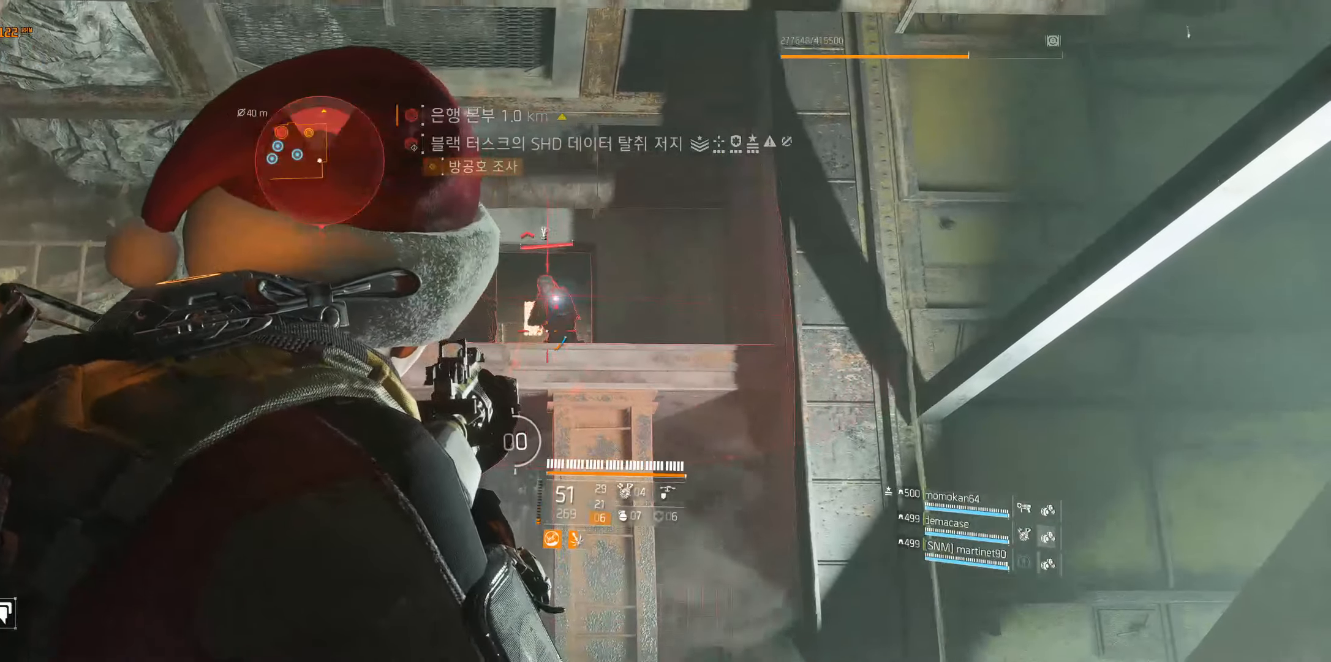
{"buttons": [], "left_stick": "center", "events": []}
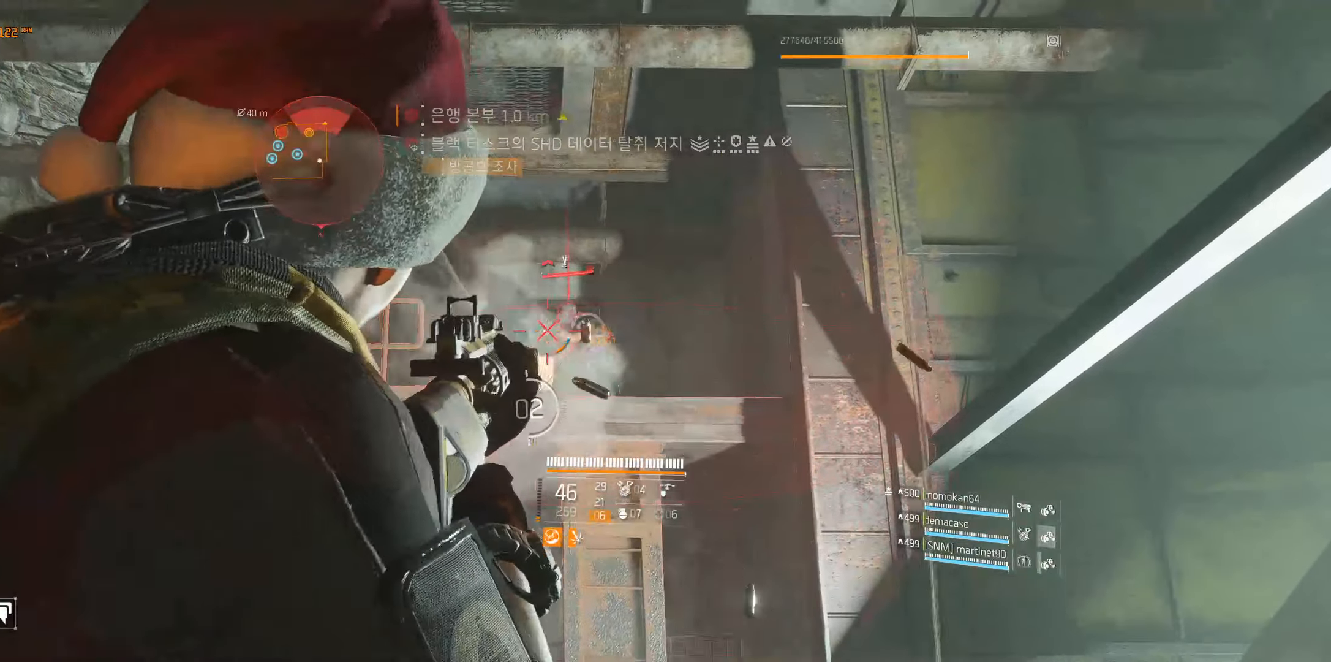
{"buttons": [], "left_stick": "center", "events": []}
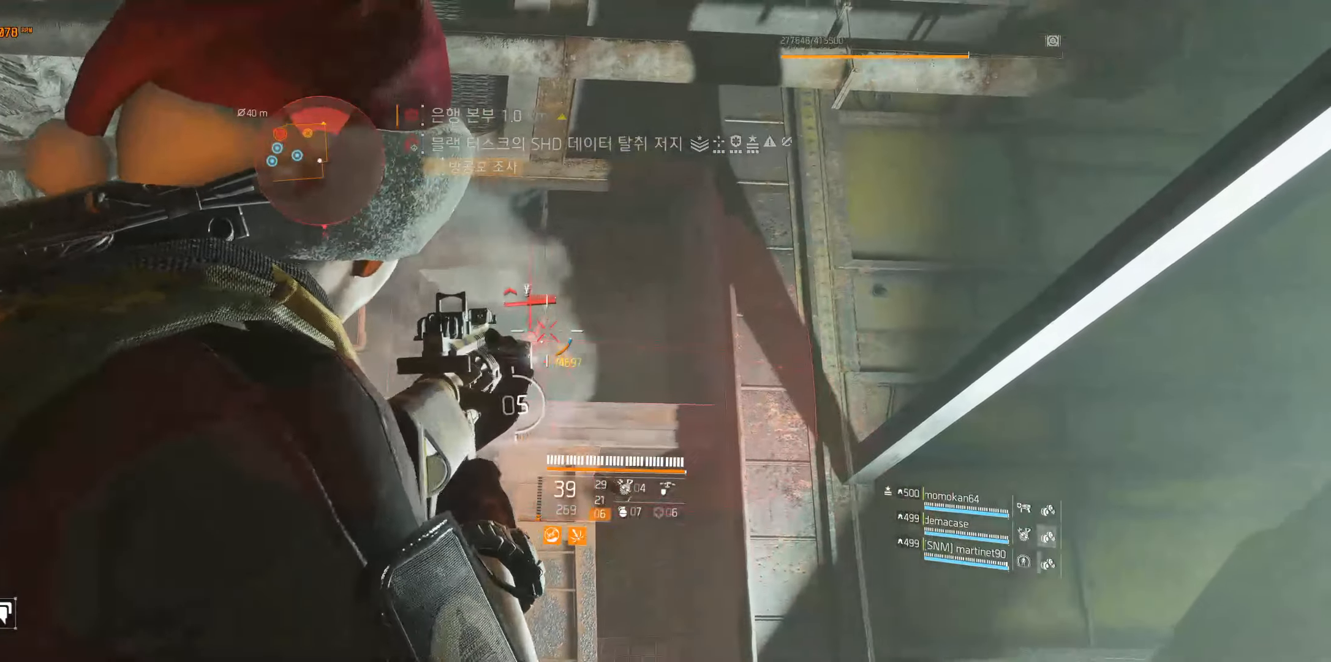
{"buttons": [], "left_stick": "center", "events": []}
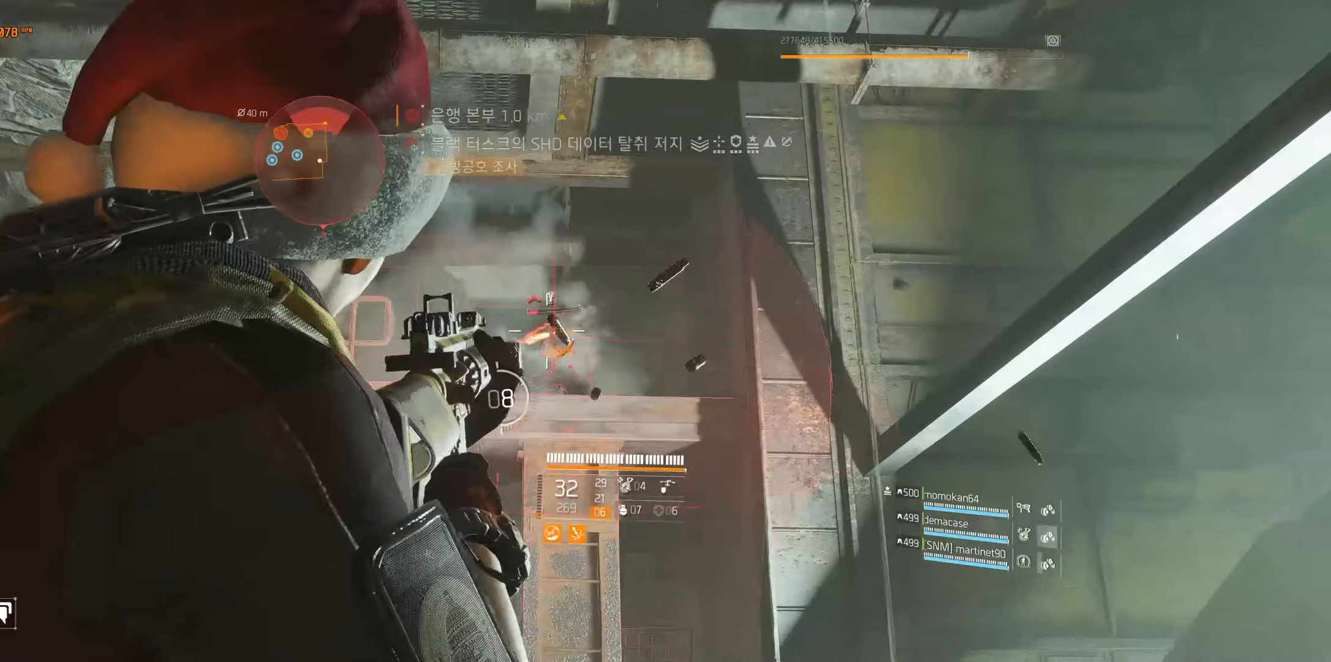
{"buttons": [], "left_stick": "center", "events": []}
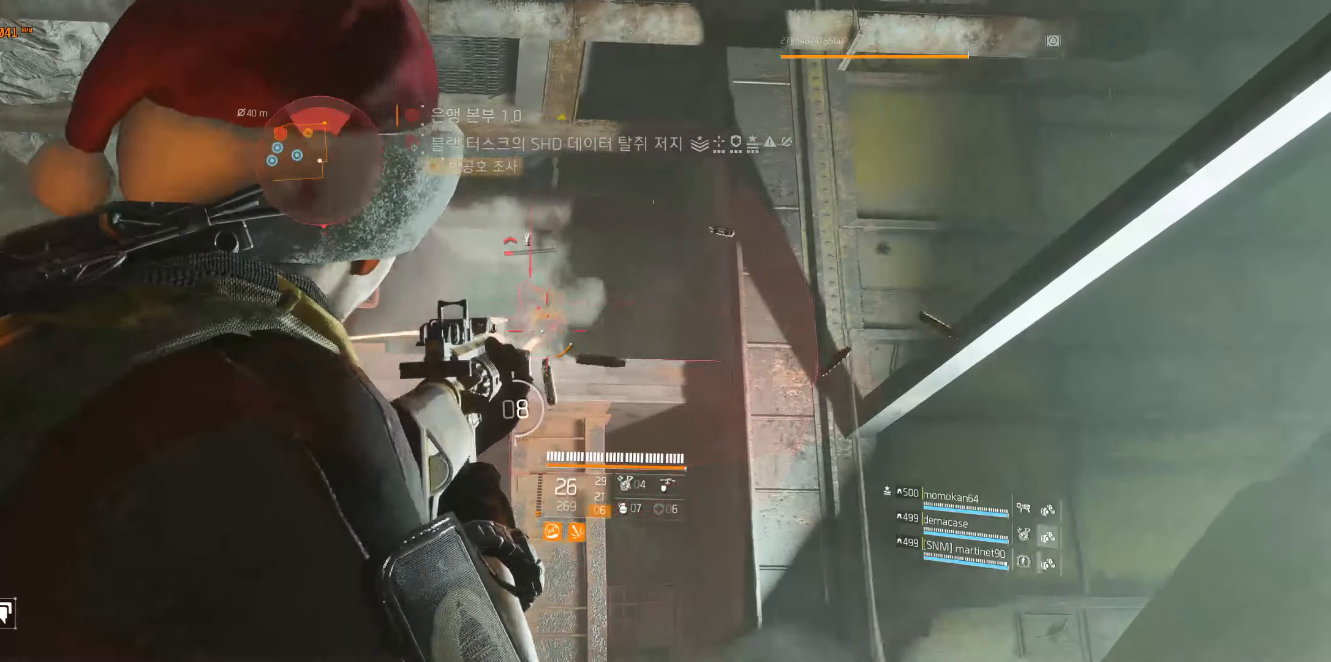
{"buttons": [], "left_stick": "center", "events": []}
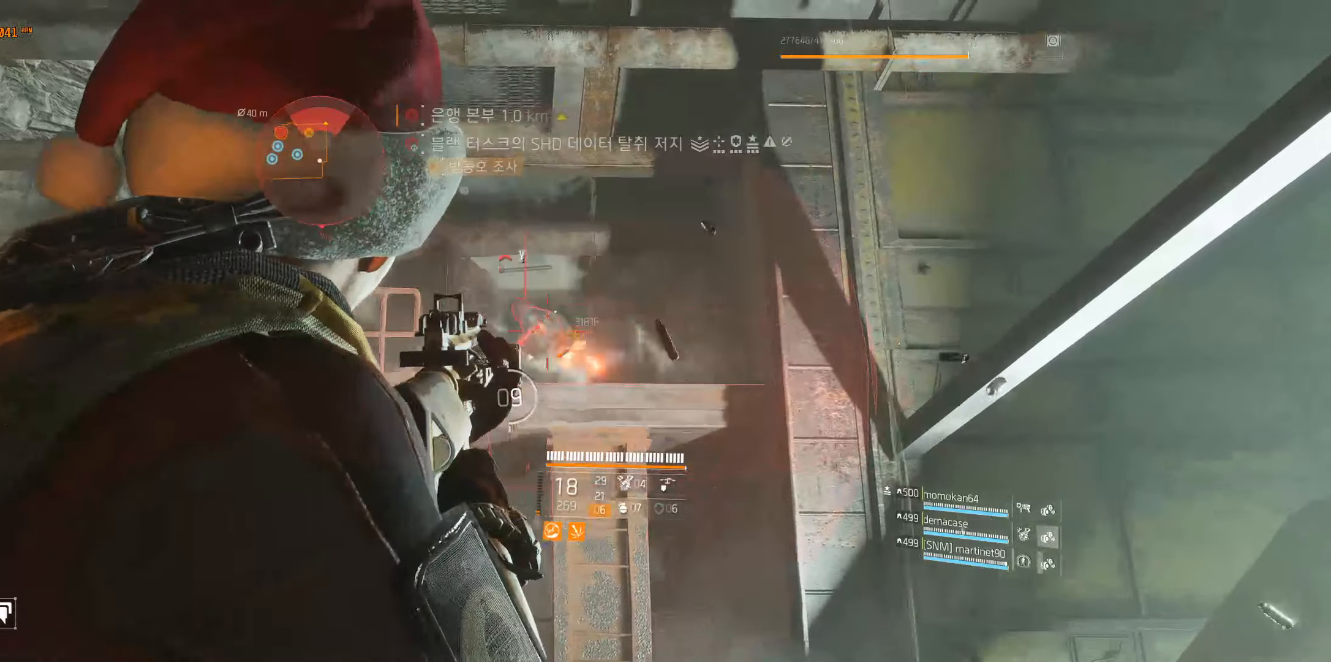
{"buttons": [], "left_stick": "center", "events": []}
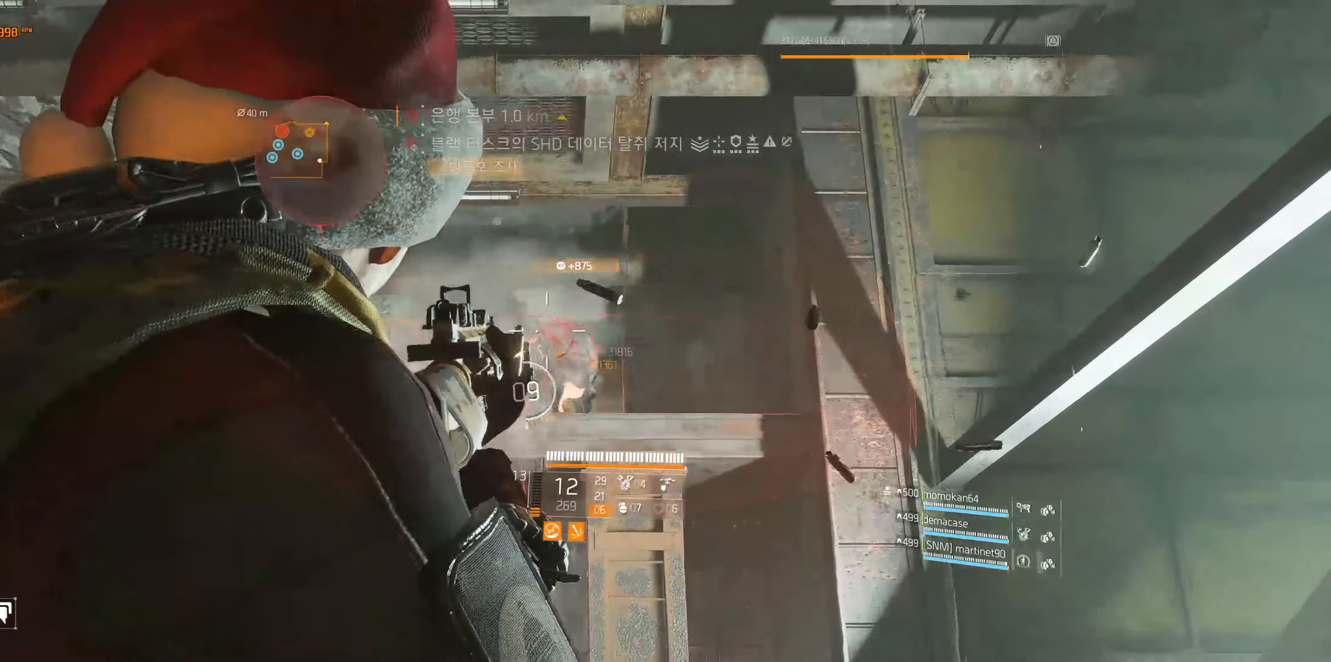
{"buttons": [], "left_stick": "center", "events": []}
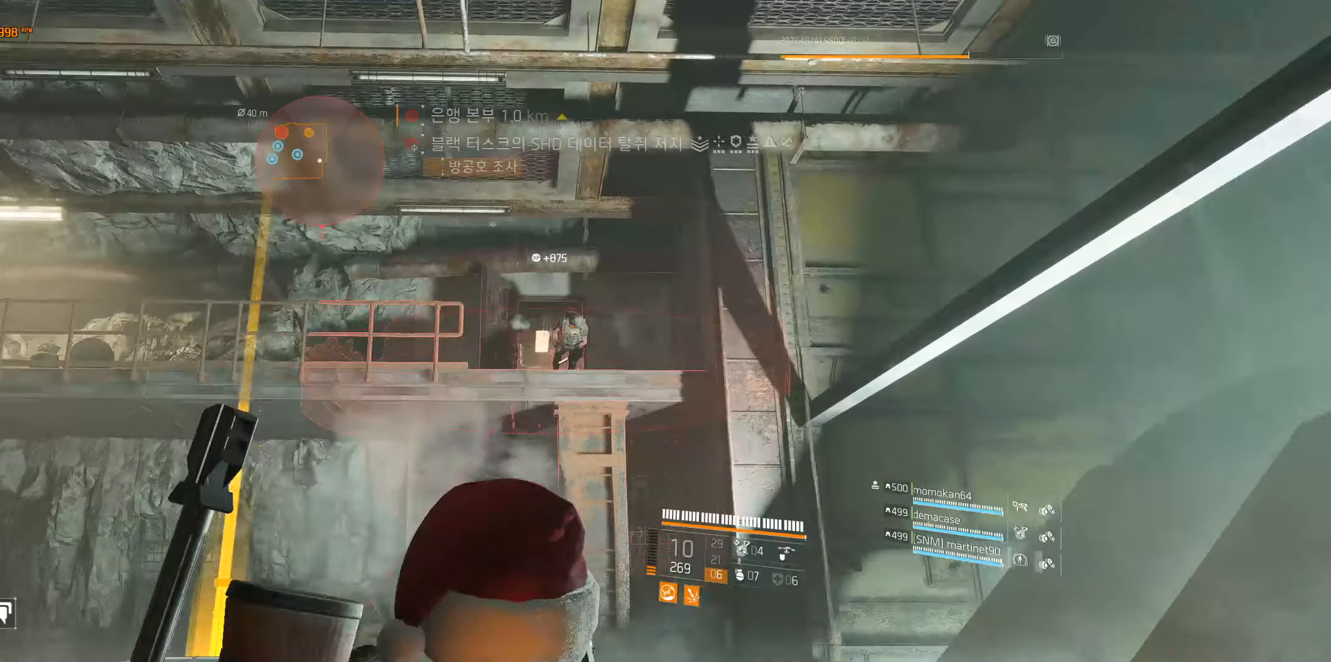
{"buttons": [], "left_stick": "center", "events": []}
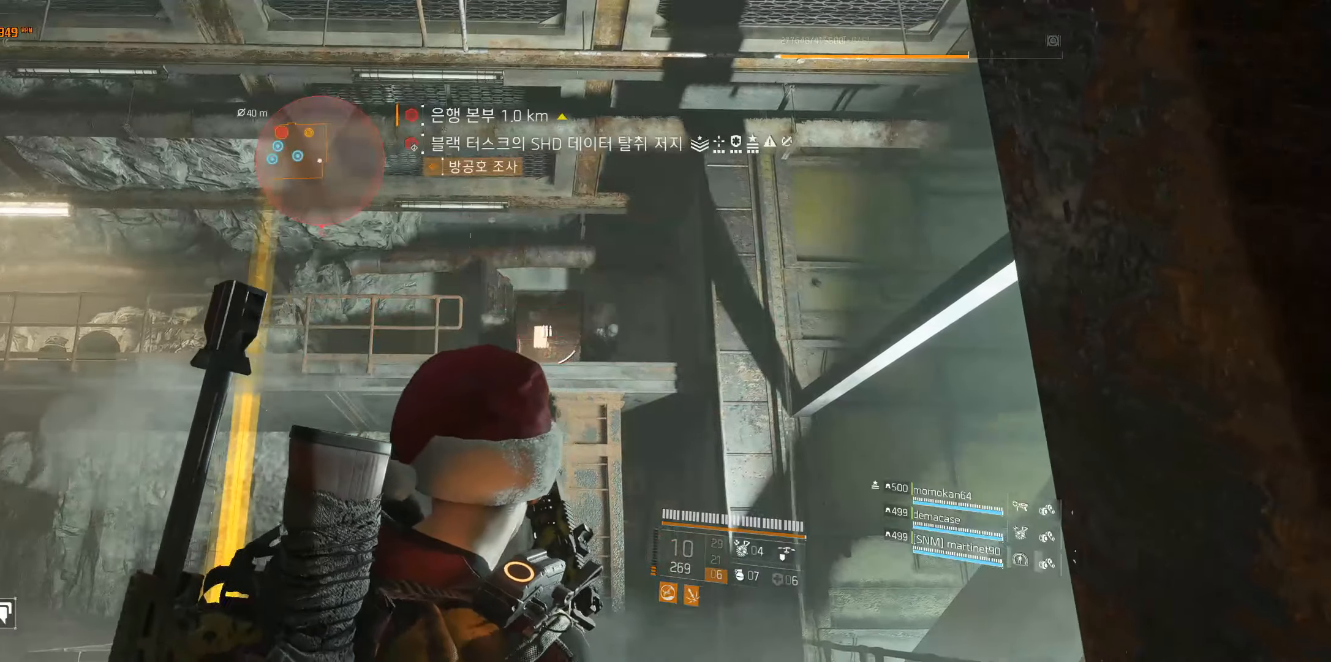
{"buttons": [], "left_stick": "up", "events": [[500, "left_stick", "up"]]}
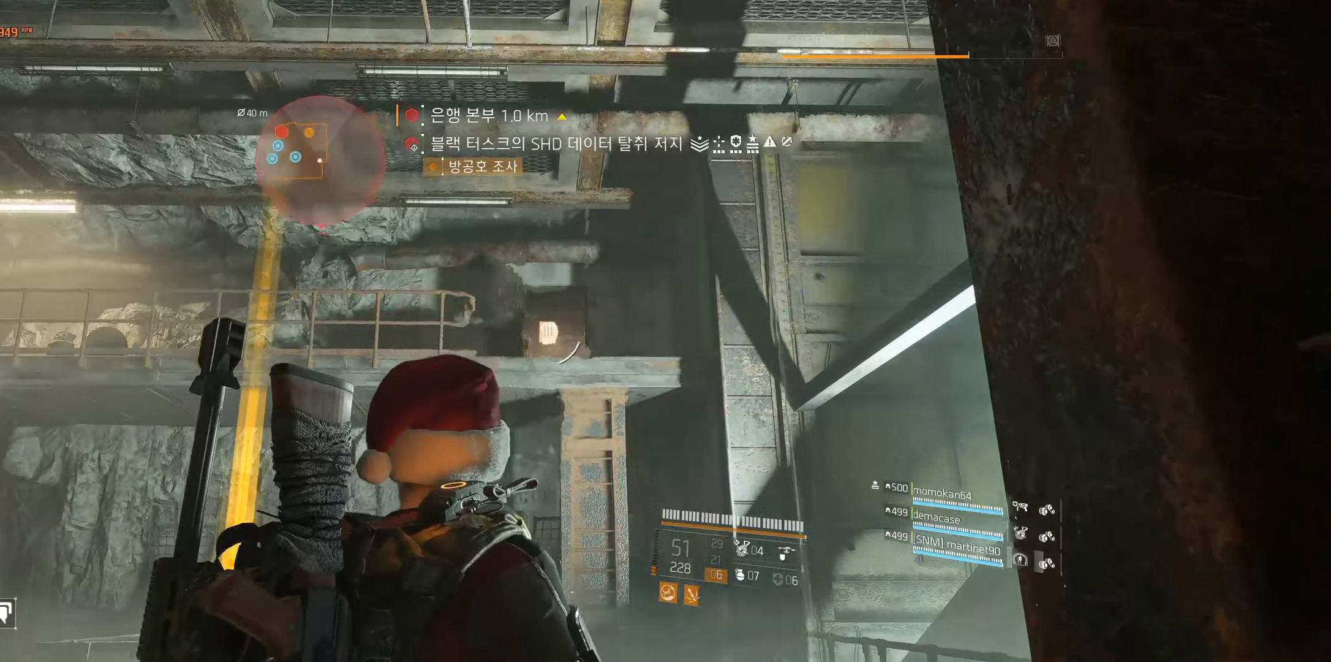
{"buttons": [], "left_stick": "up", "events": []}
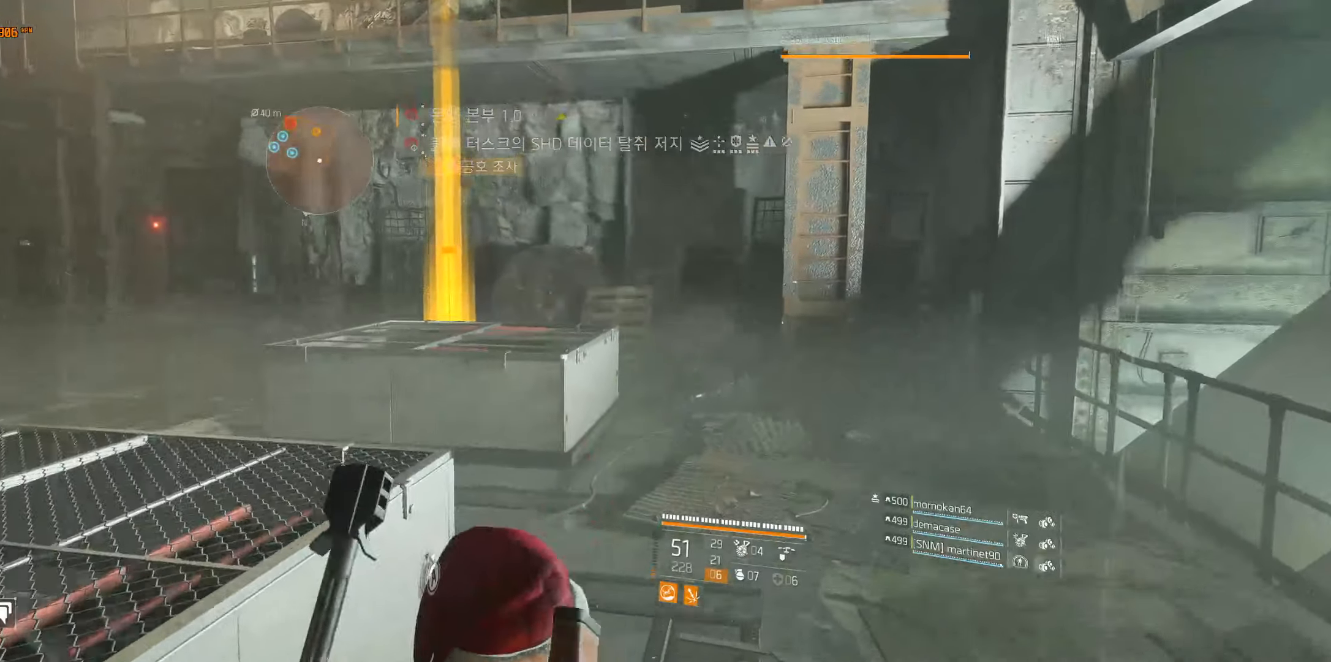
{"buttons": [], "left_stick": "up", "events": []}
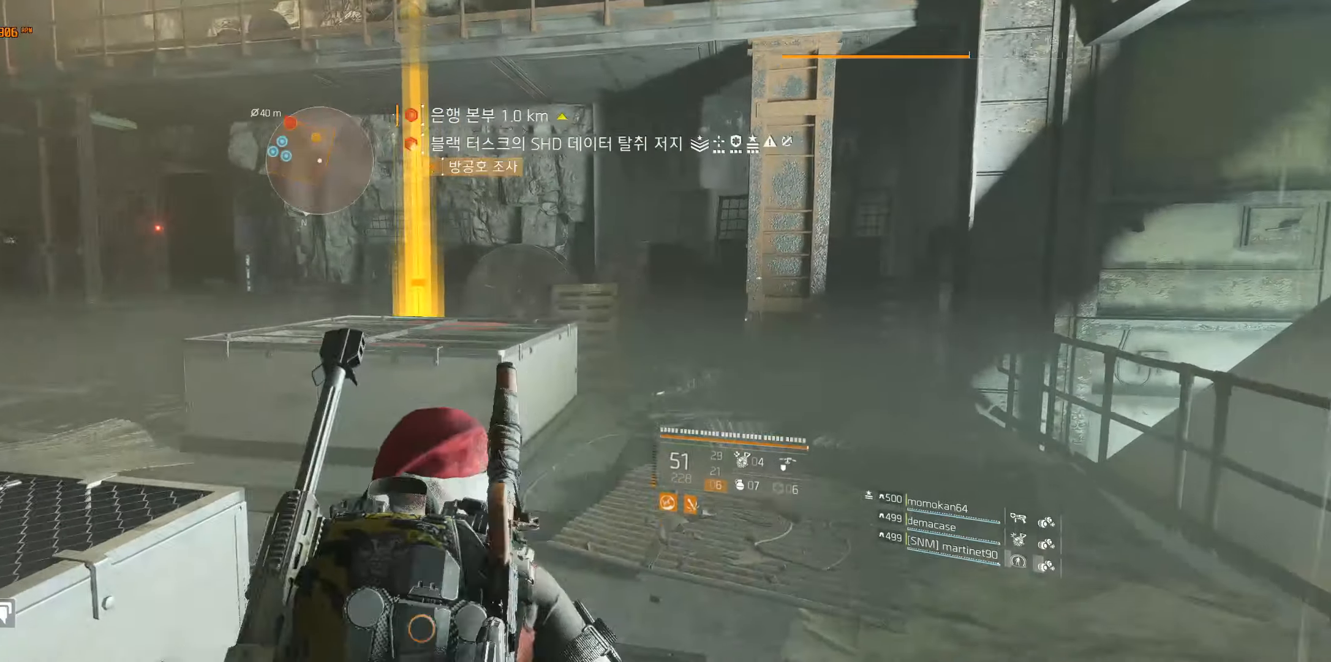
{"buttons": [], "left_stick": "up", "events": []}
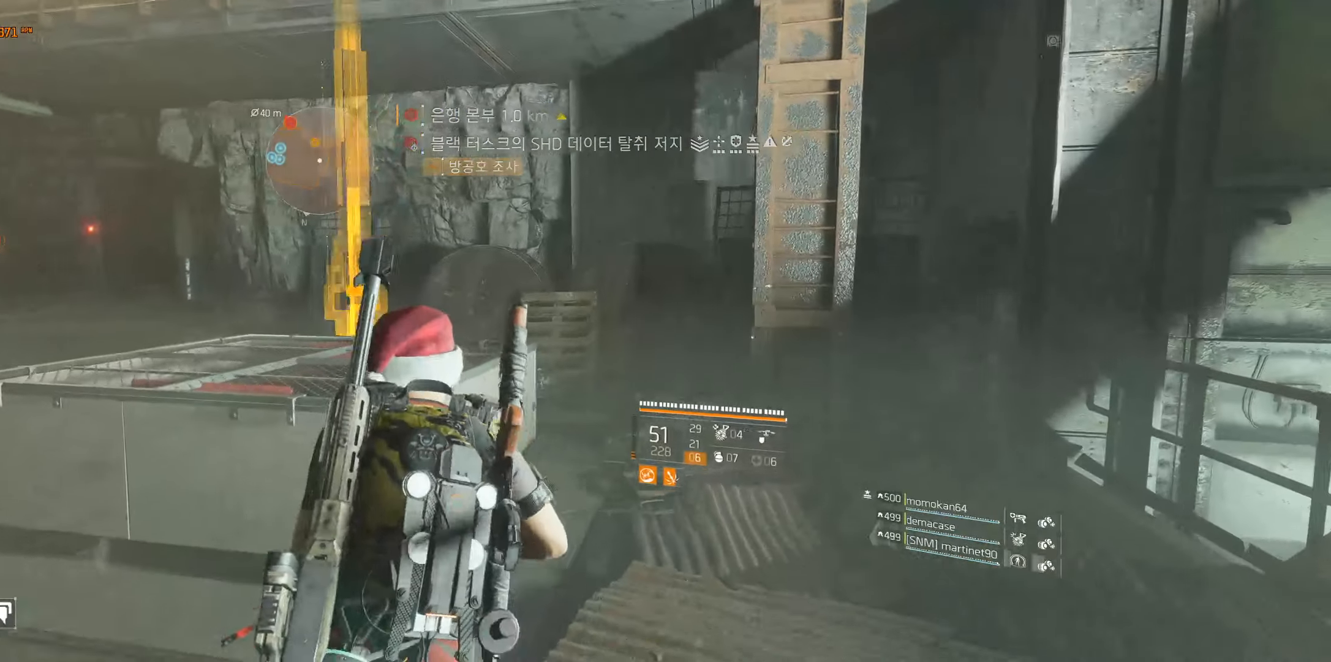
{"buttons": [], "left_stick": "up", "events": []}
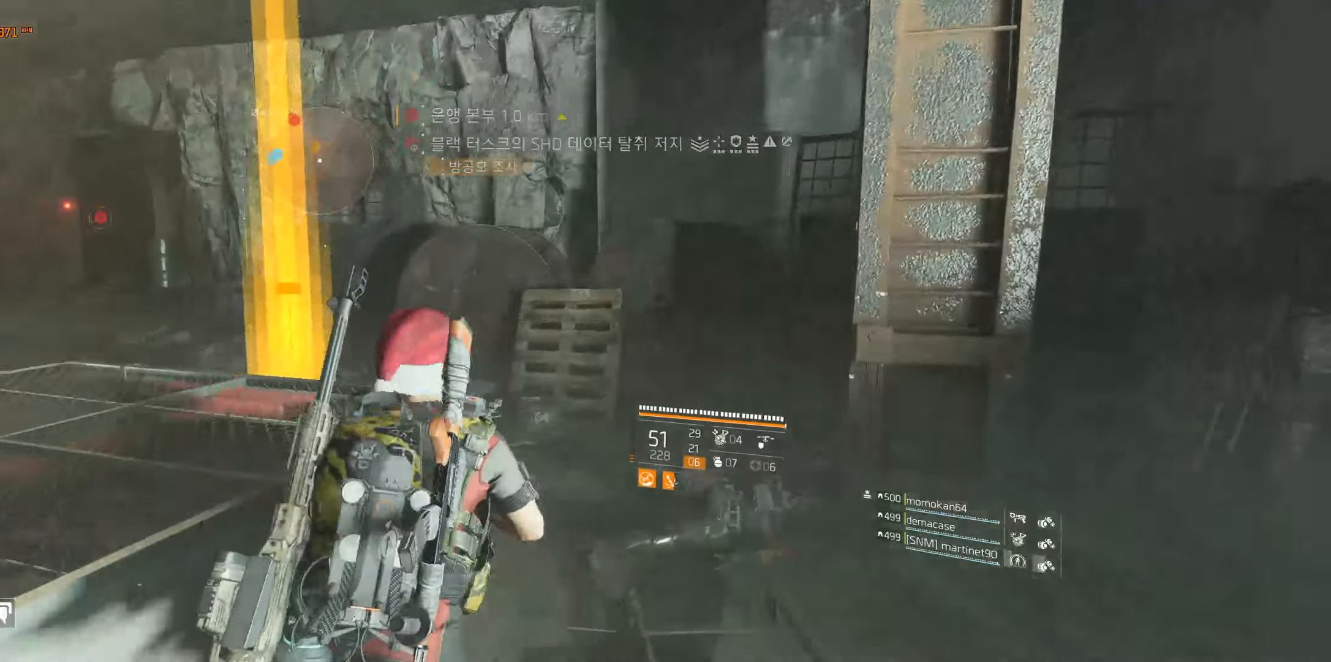
{"buttons": [], "left_stick": "center"}
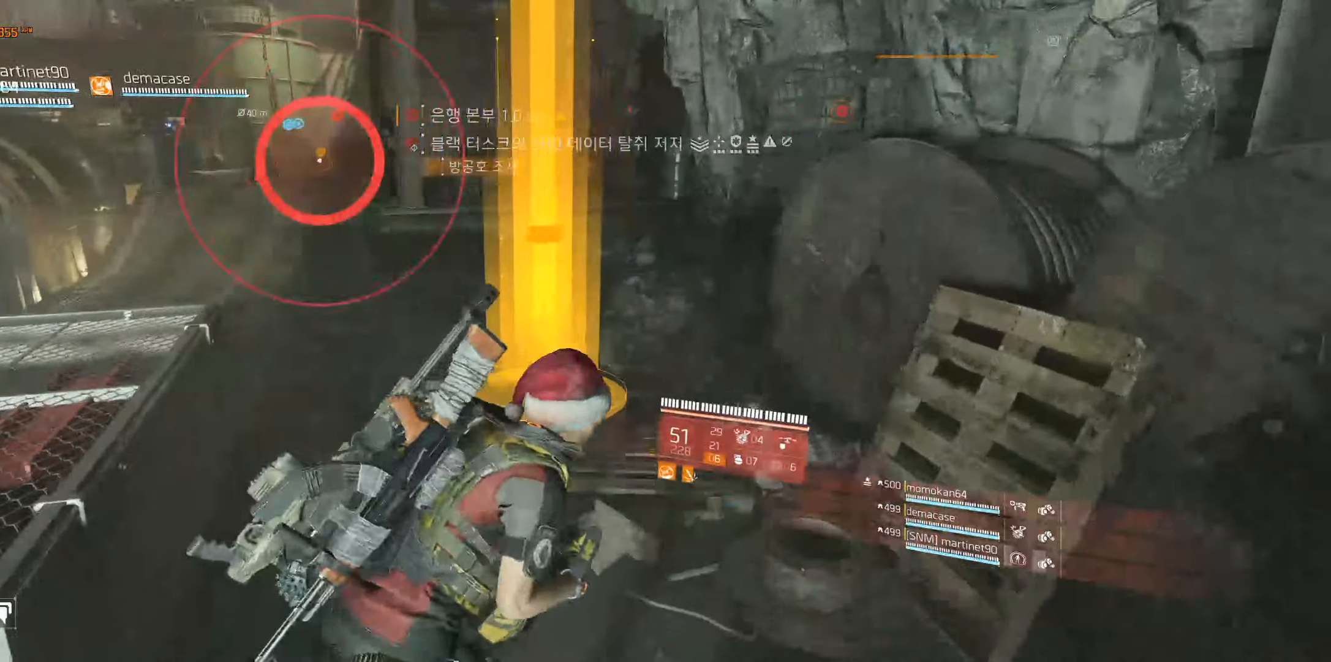
{"buttons": [], "left_stick": "center", "events": []}
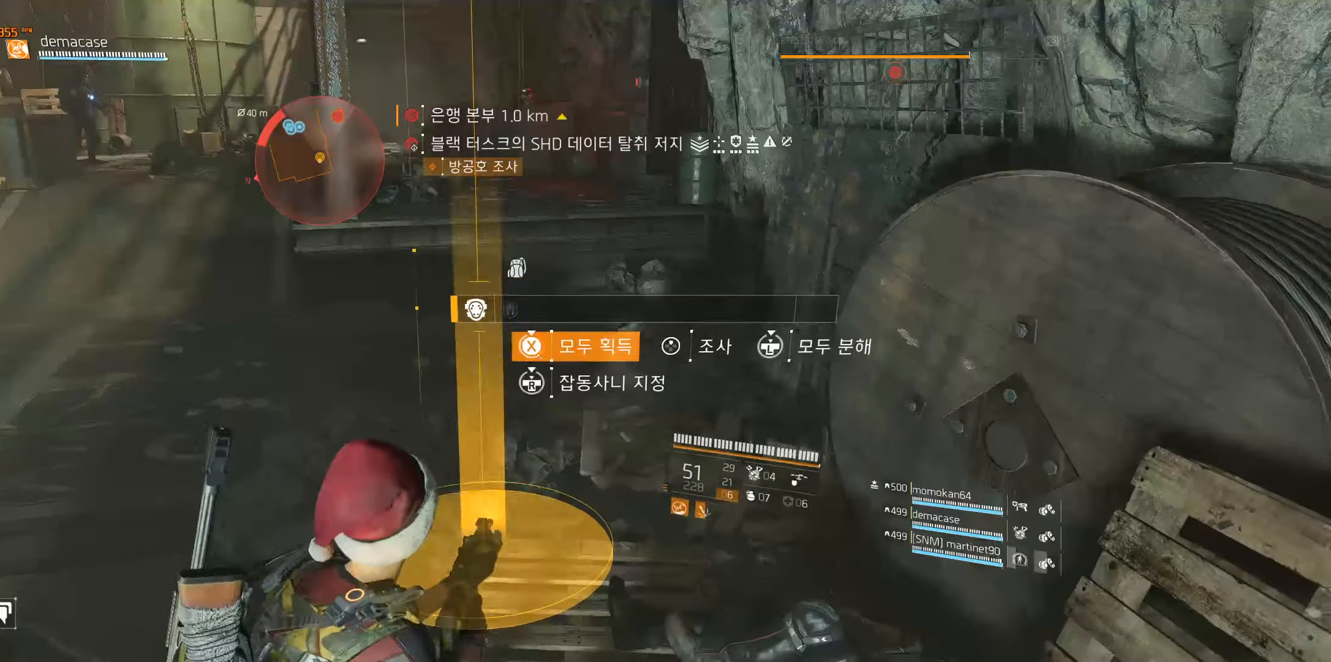
{"buttons": [], "left_stick": "center", "events": []}
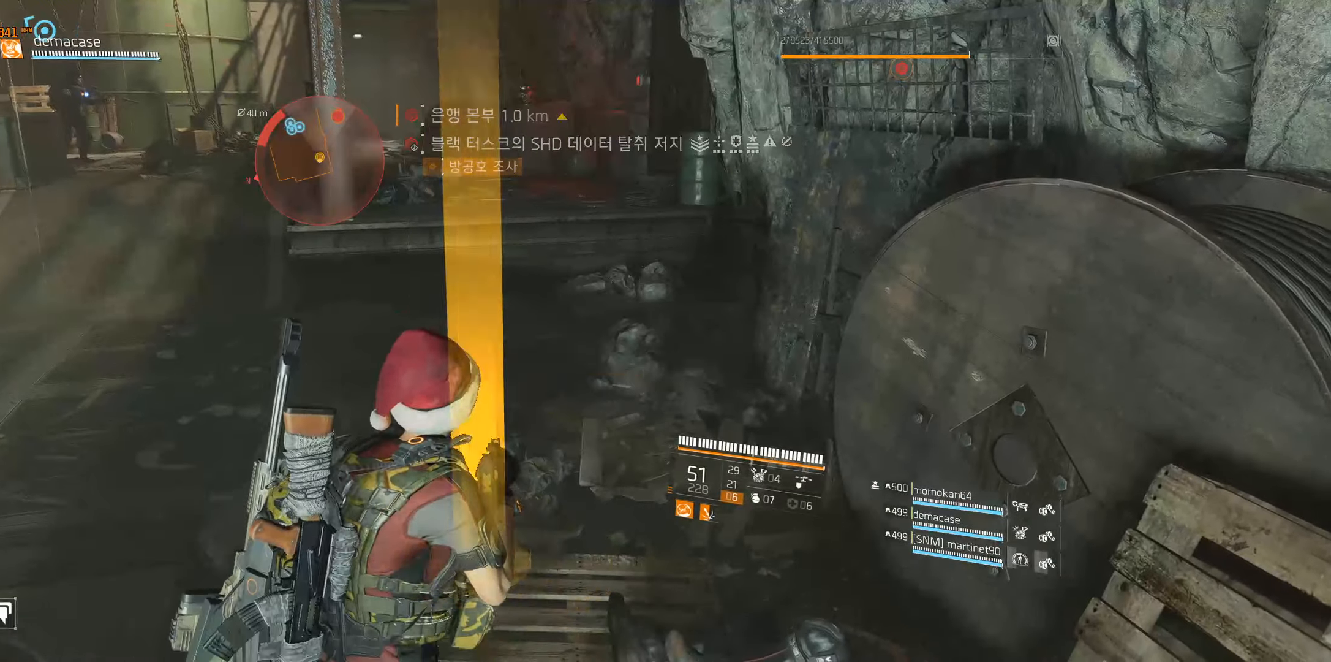
{"buttons": [], "left_stick": "up", "events": [[17, "left_stick", "up-left"], [84, "left_stick", "up"]]}
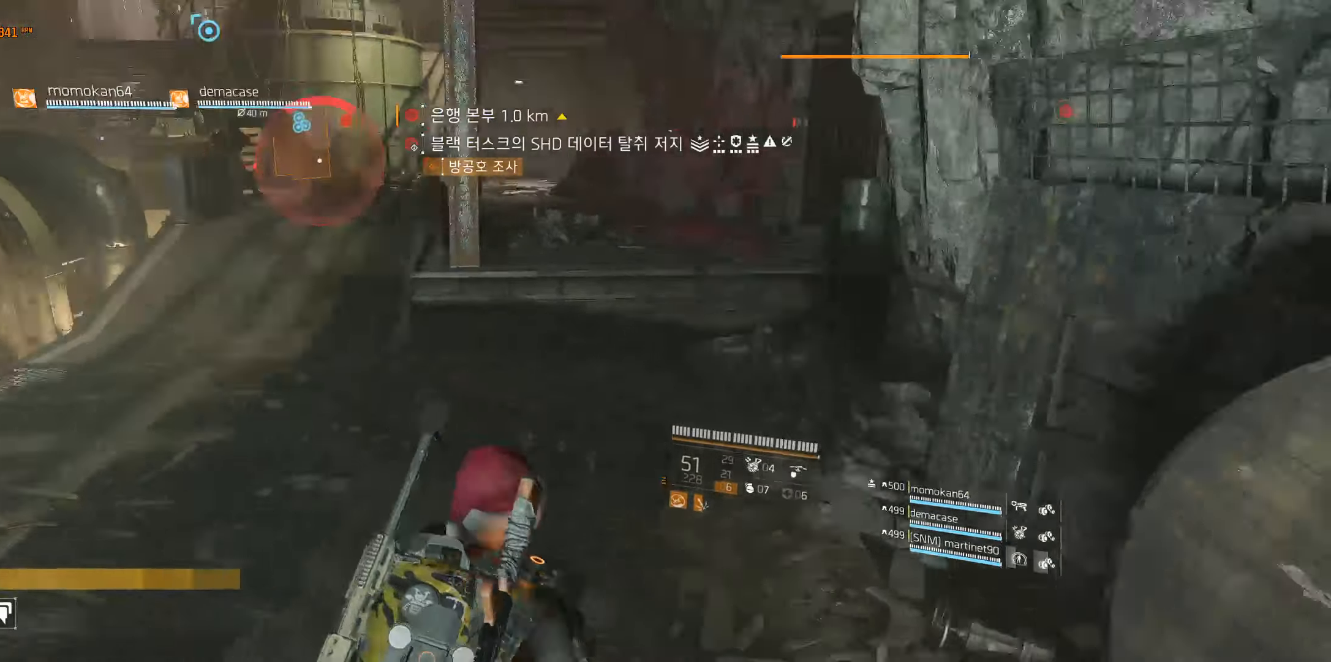
{"buttons": [], "left_stick": "up", "events": []}
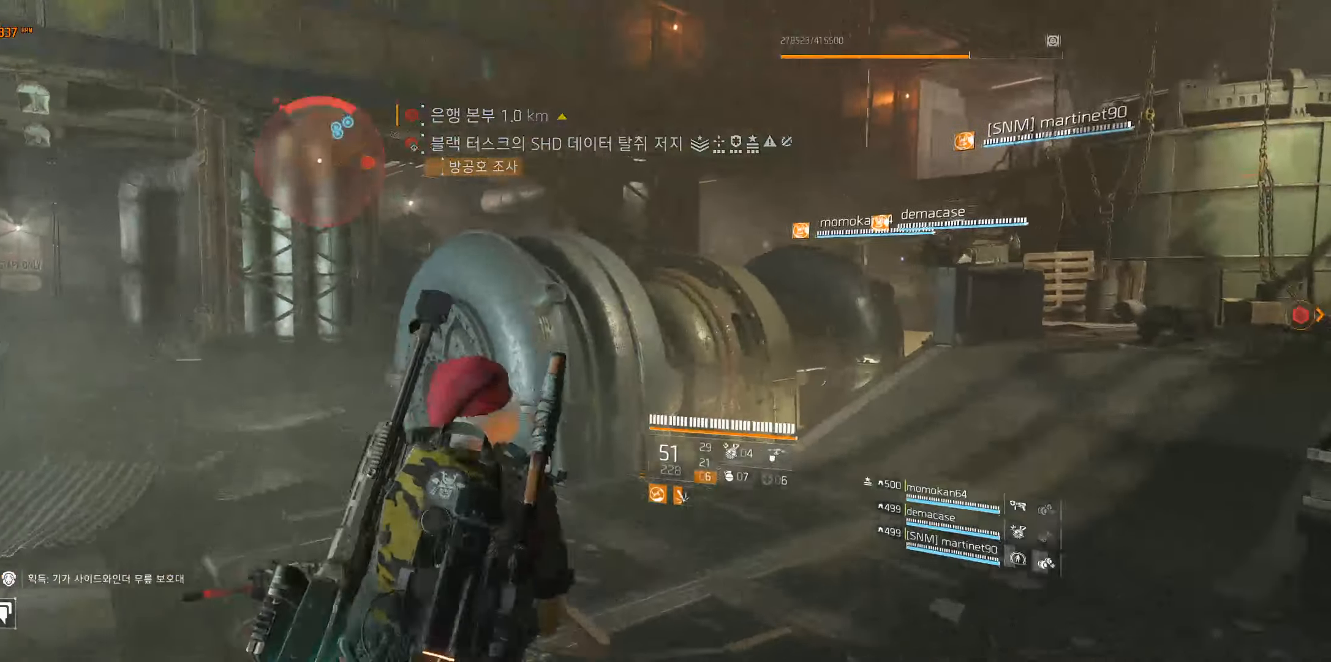
{"buttons": [], "left_stick": "up", "events": []}
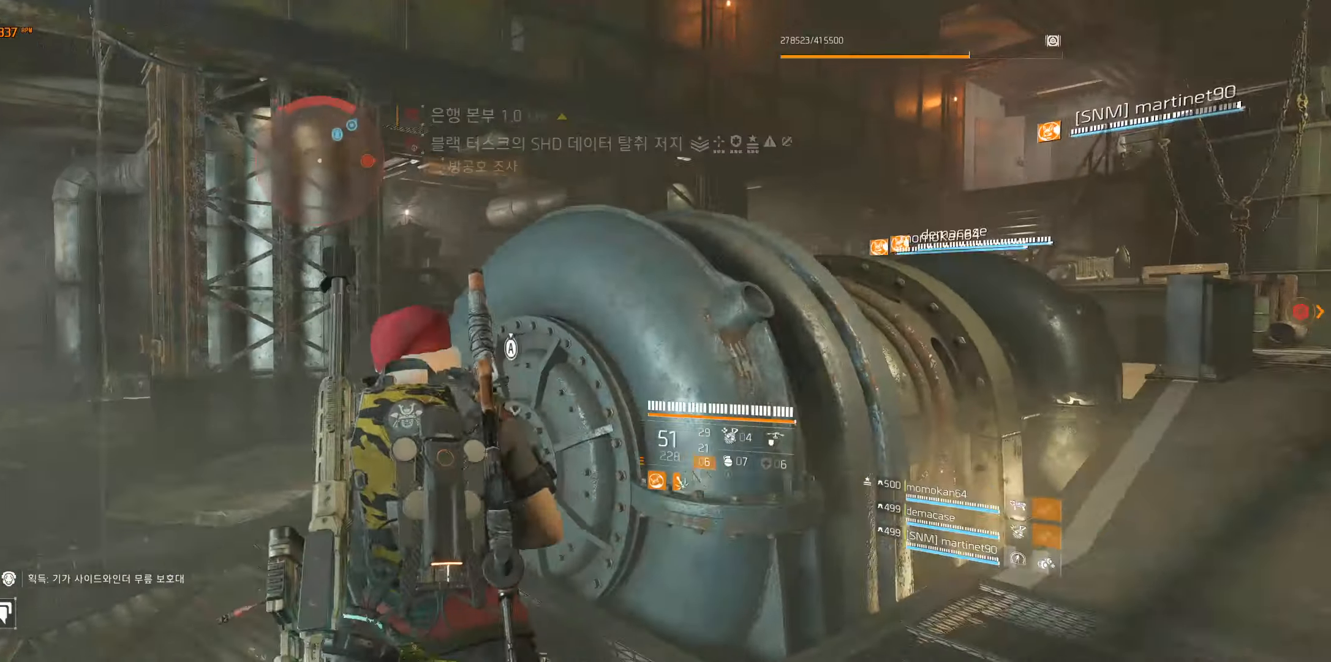
{"buttons": [], "left_stick": "up", "events": []}
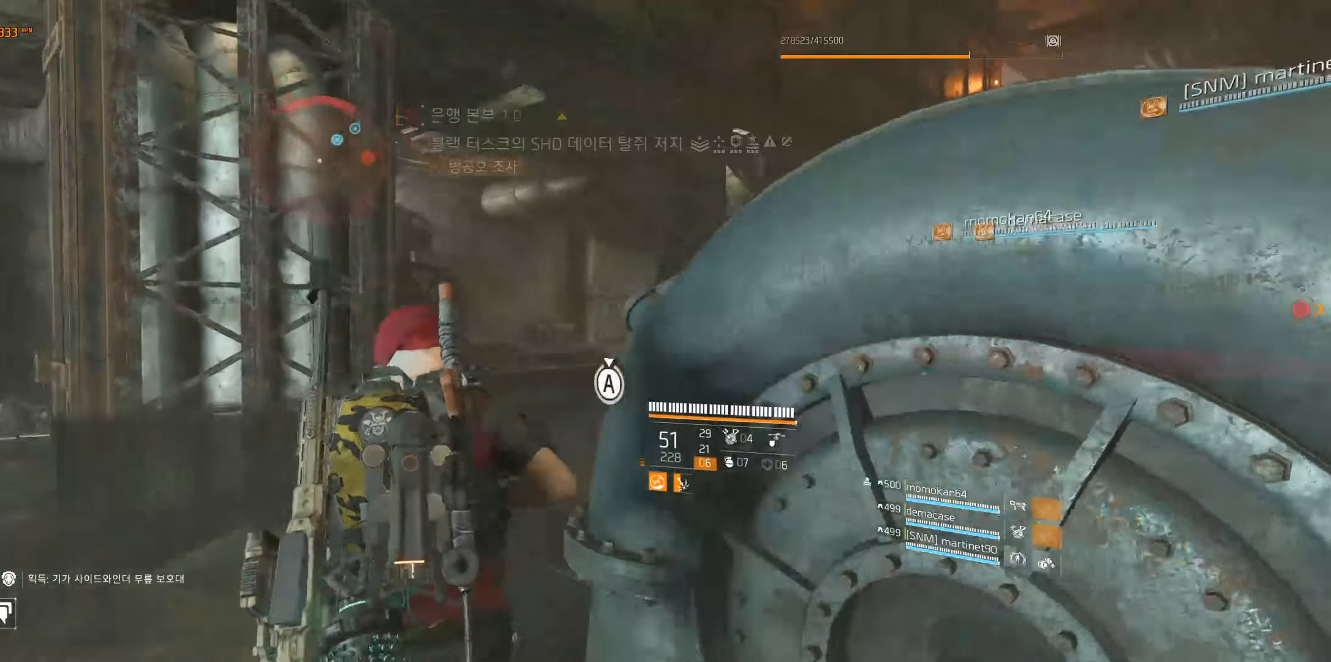
{"buttons": [], "left_stick": "up", "events": []}
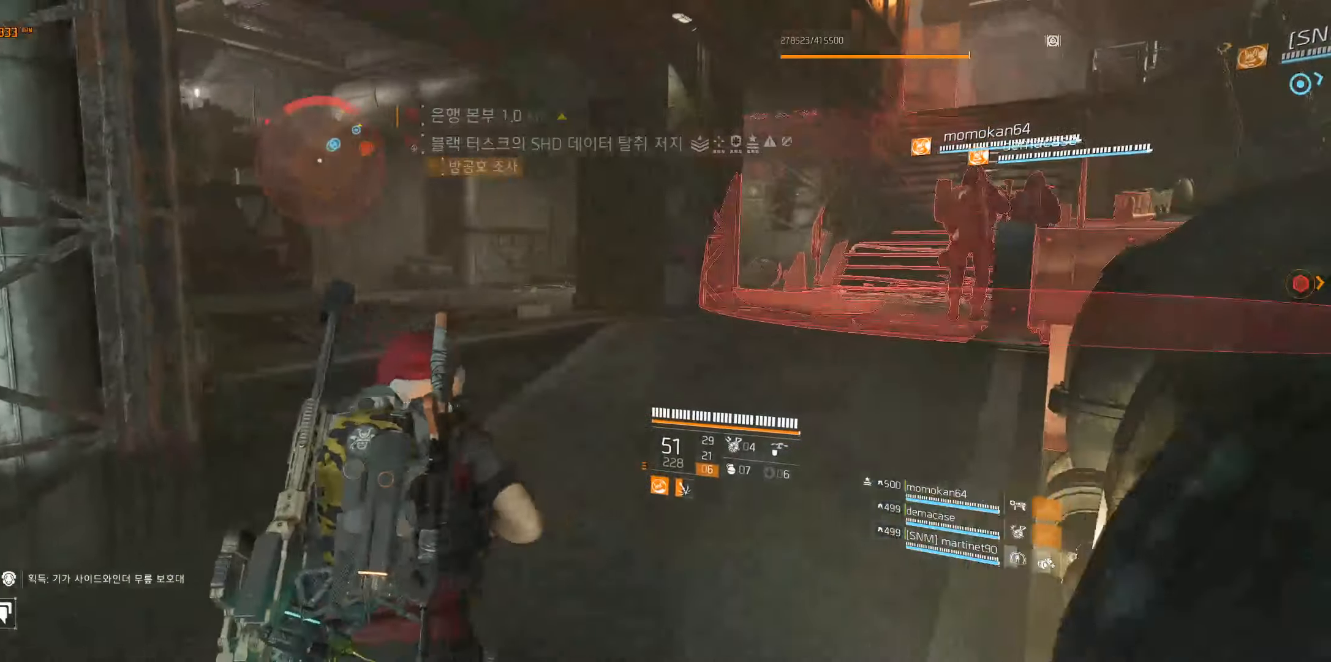
{"buttons": [], "left_stick": "up", "events": []}
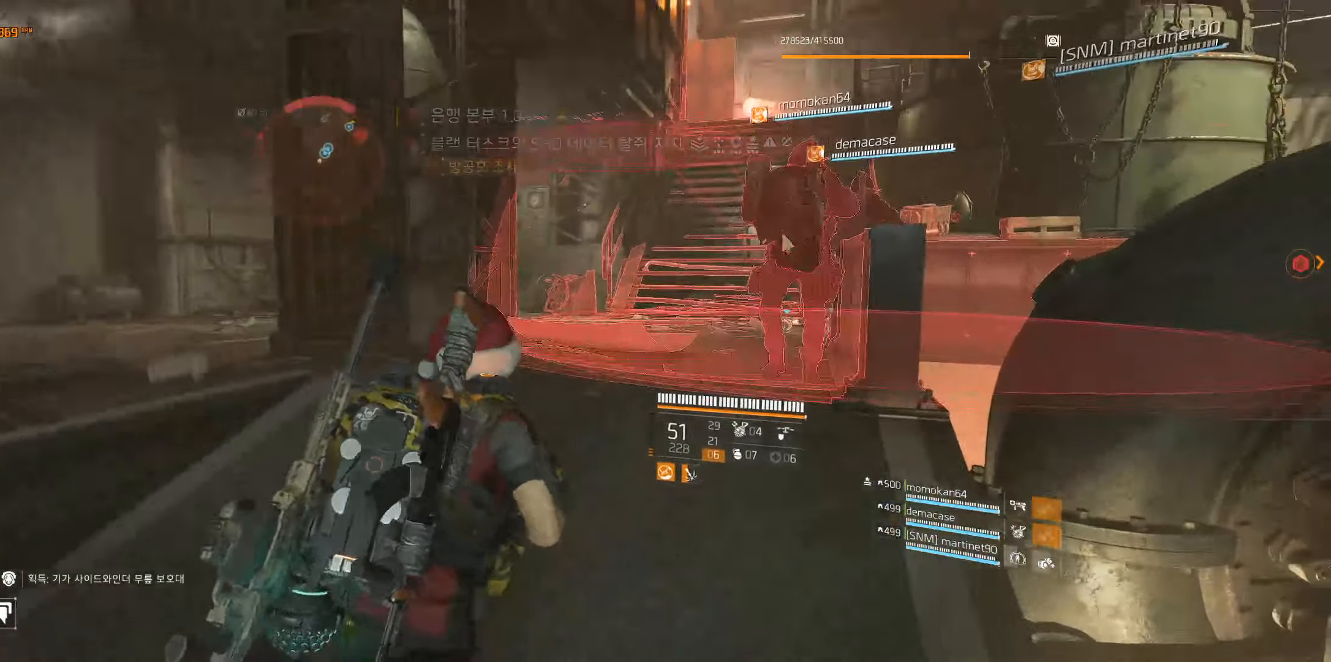
{"buttons": [], "left_stick": "up", "events": []}
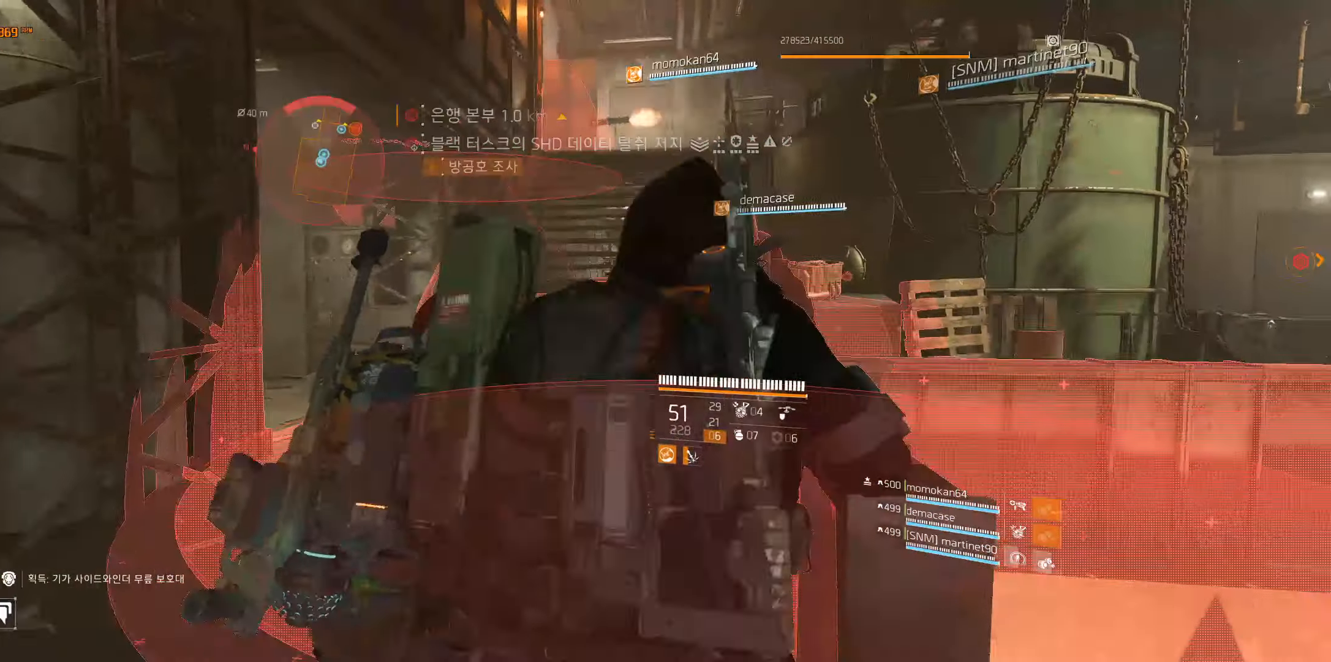
{"buttons": [], "left_stick": "up", "events": []}